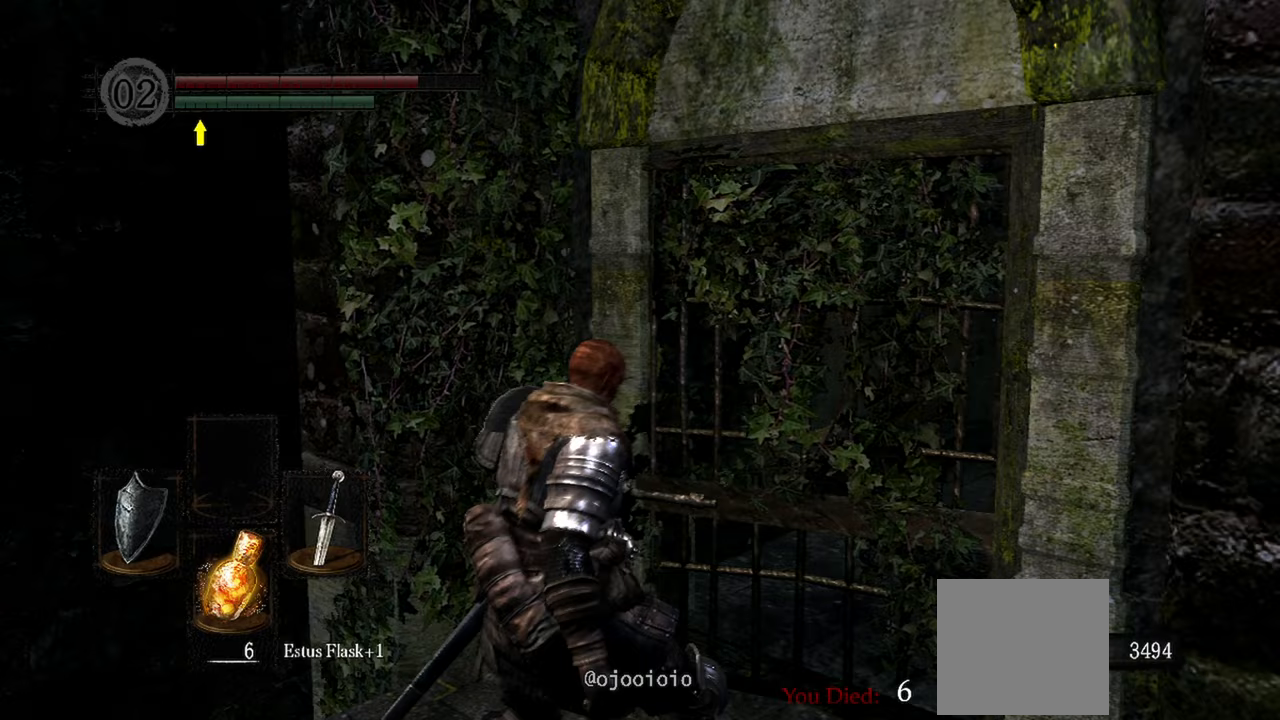
Gameplay with a controller (Xbox layout); each line is a JSON object with the inputs held at the frame after it. "events" lists button and stick changes between this image and that frame as [ms after this image, input, new state], when the widget could be followed in between. Not read: L3.
{"buttons": [], "left_stick": "center", "right_stick": "center", "events": []}
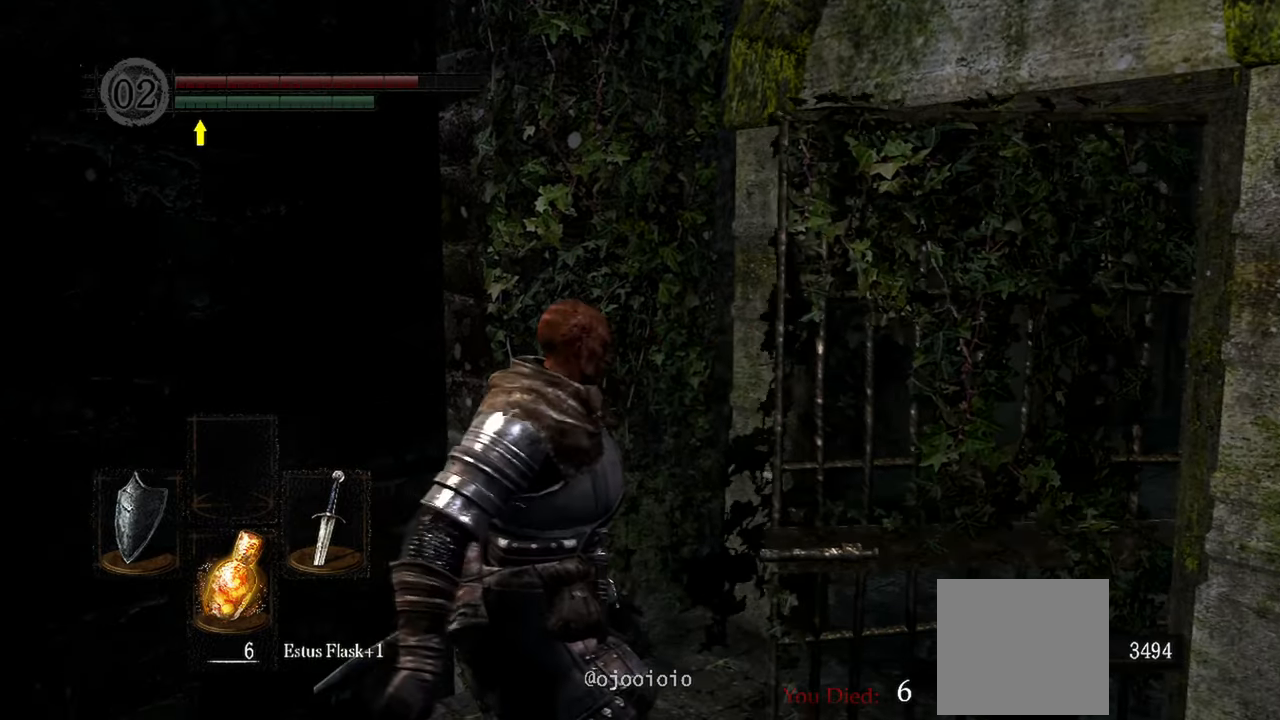
{"buttons": [], "left_stick": "center", "right_stick": "right", "events": [[183, "right_stick", "right"]]}
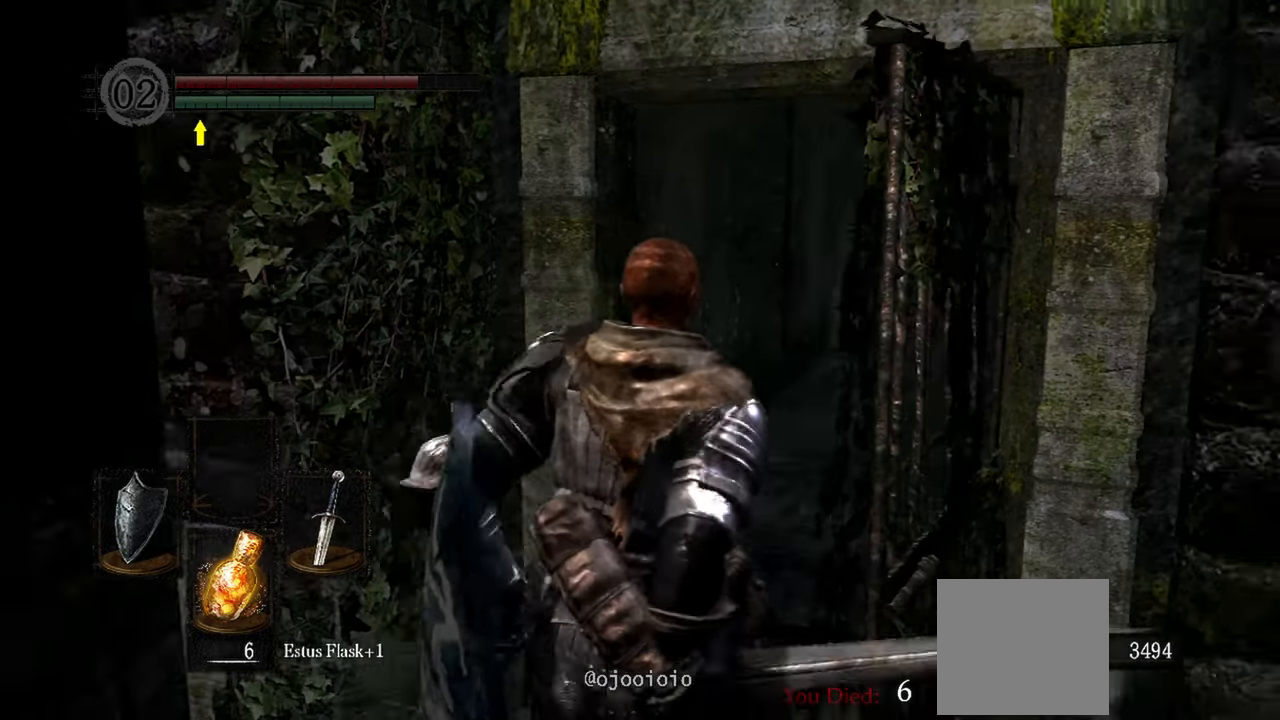
{"buttons": [], "left_stick": "up", "right_stick": "center", "events": [[117, "right_stick", "center"], [450, "left_stick", "up"]]}
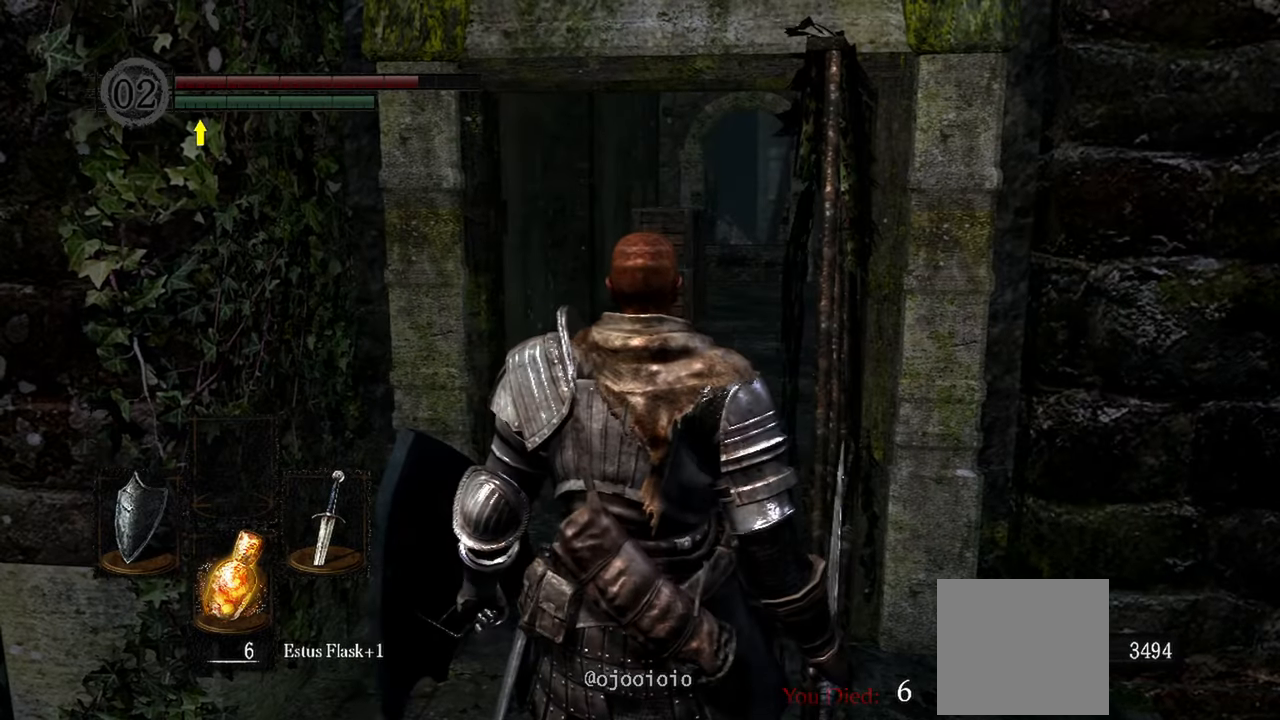
{"buttons": [], "left_stick": "center", "right_stick": "center", "events": [[233, "left_stick", "center"]]}
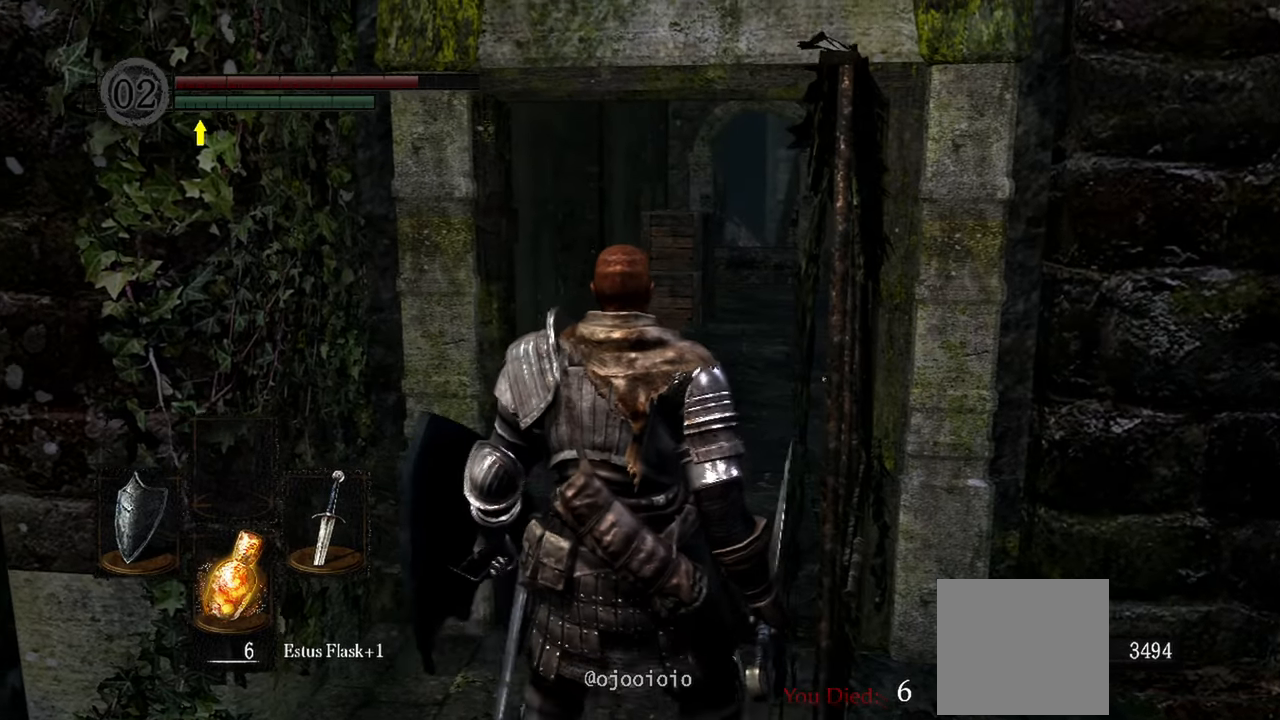
{"buttons": [], "left_stick": "center", "right_stick": "center", "events": [[17, "right_stick", "right"], [117, "right_stick", "down-right"], [433, "right_stick", "center"]]}
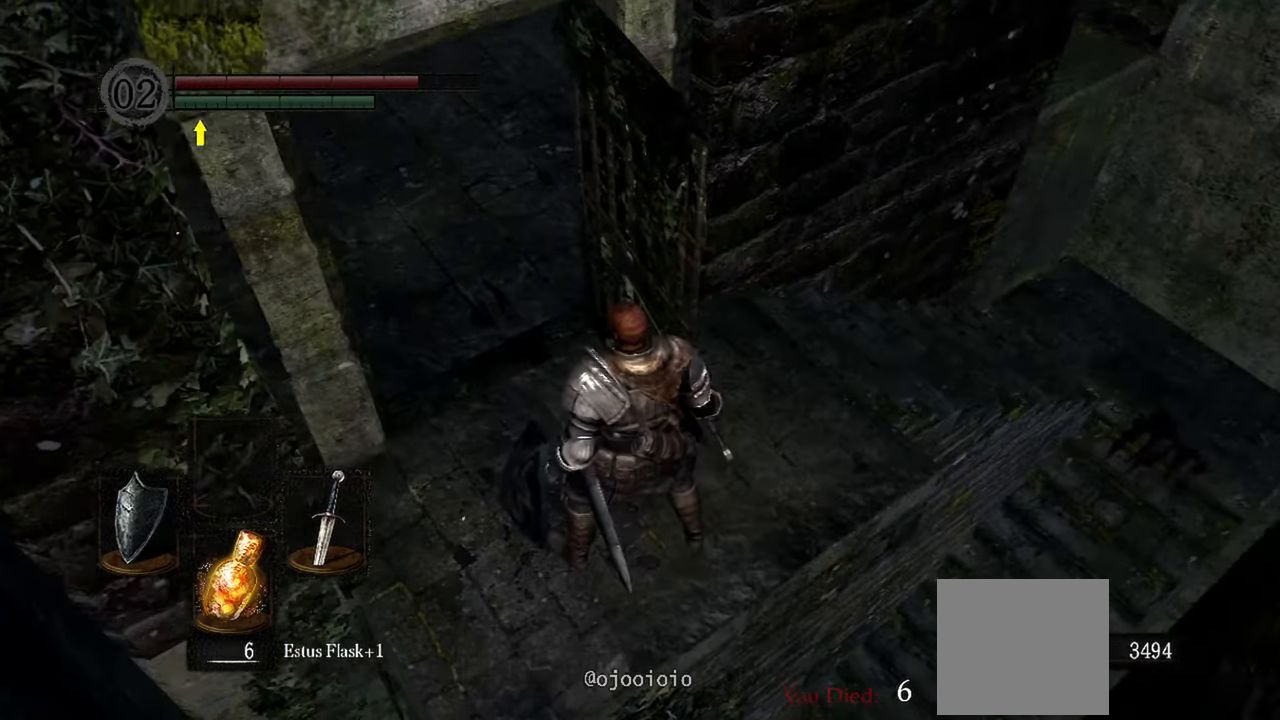
{"buttons": [], "left_stick": "center", "right_stick": "down-left", "events": [[117, "right_stick", "down-right"], [217, "right_stick", "center"], [283, "right_stick", "left"], [483, "right_stick", "down-left"]]}
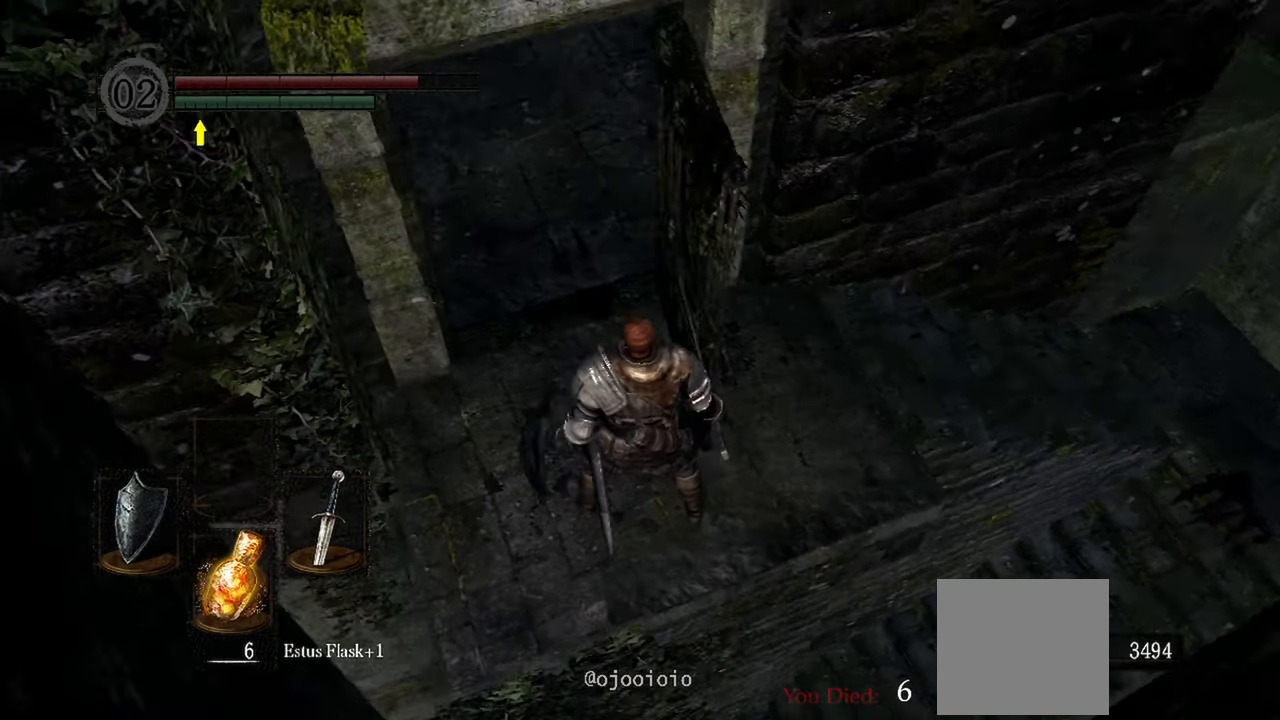
{"buttons": [], "left_stick": "center", "right_stick": "down-left", "events": [[350, "right_stick", "center"], [467, "right_stick", "down-left"]]}
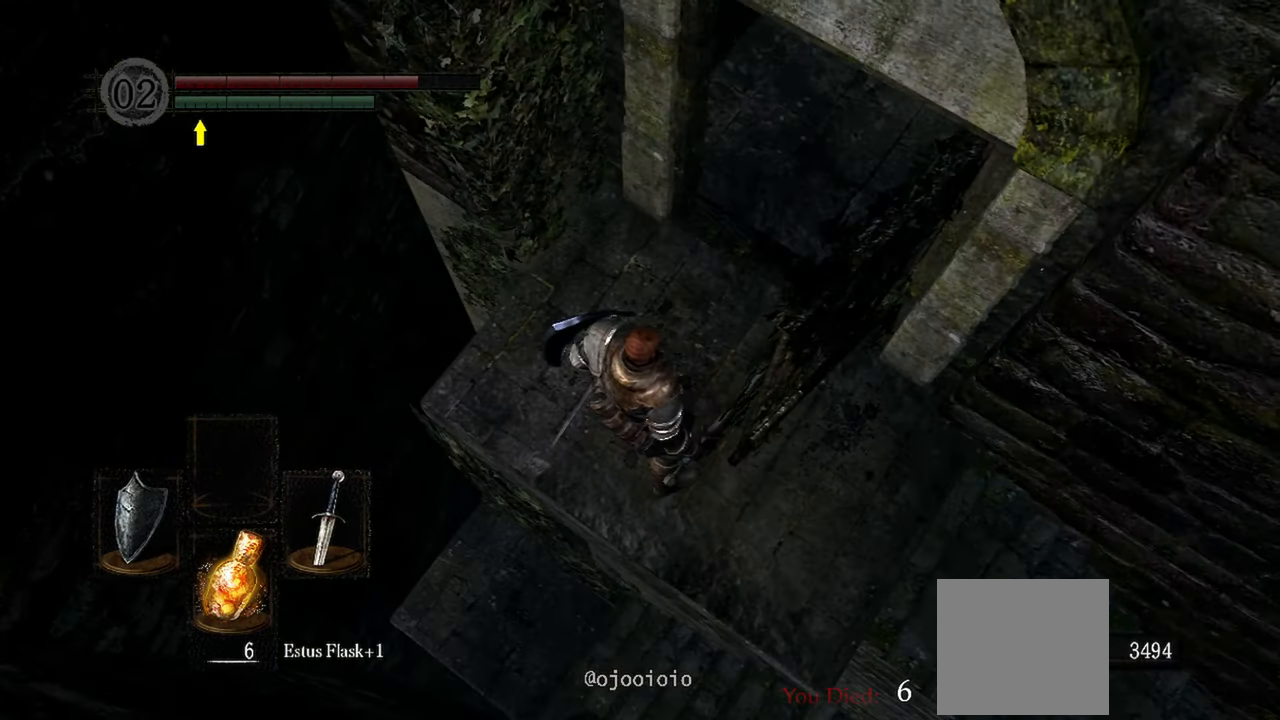
{"buttons": [], "left_stick": "up-left", "right_stick": "center", "events": [[233, "right_stick", "center"], [450, "left_stick", "up-left"]]}
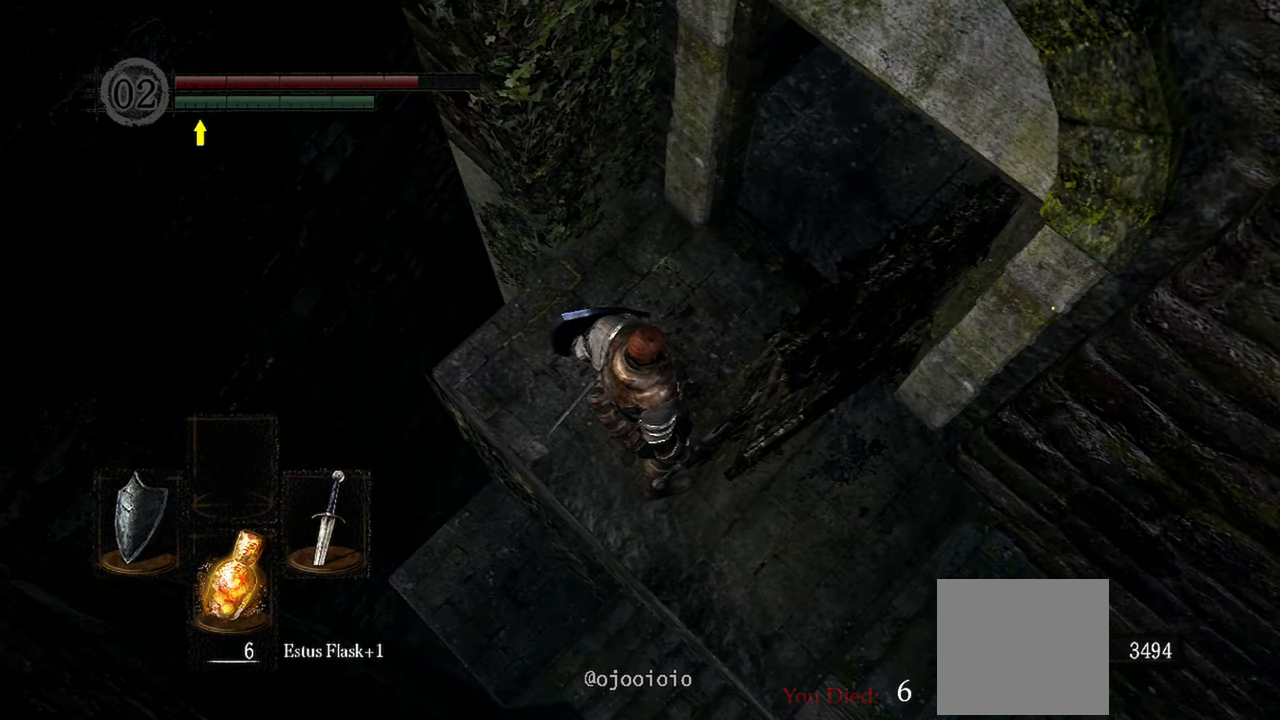
{"buttons": [], "left_stick": "up-left", "right_stick": "center", "events": []}
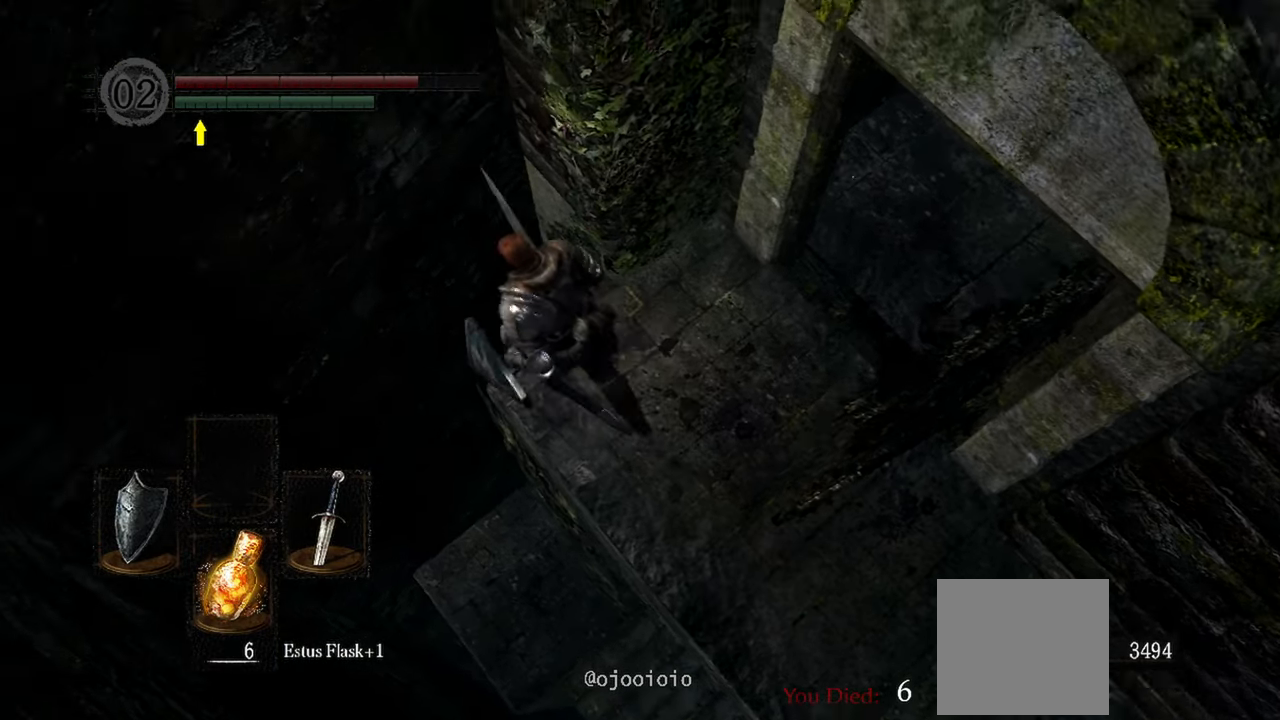
{"buttons": [], "left_stick": "center", "right_stick": "center", "events": [[467, "left_stick", "center"]]}
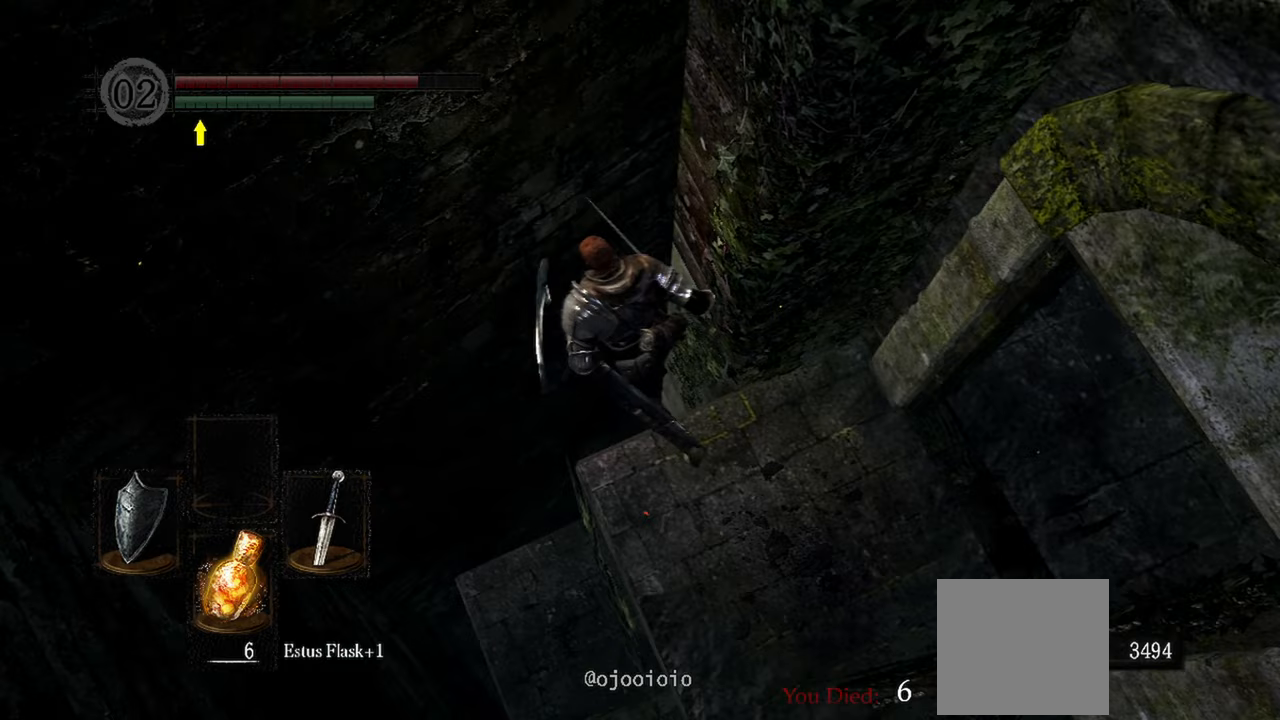
{"buttons": [], "left_stick": "left", "right_stick": "center", "events": [[217, "left_stick", "left"]]}
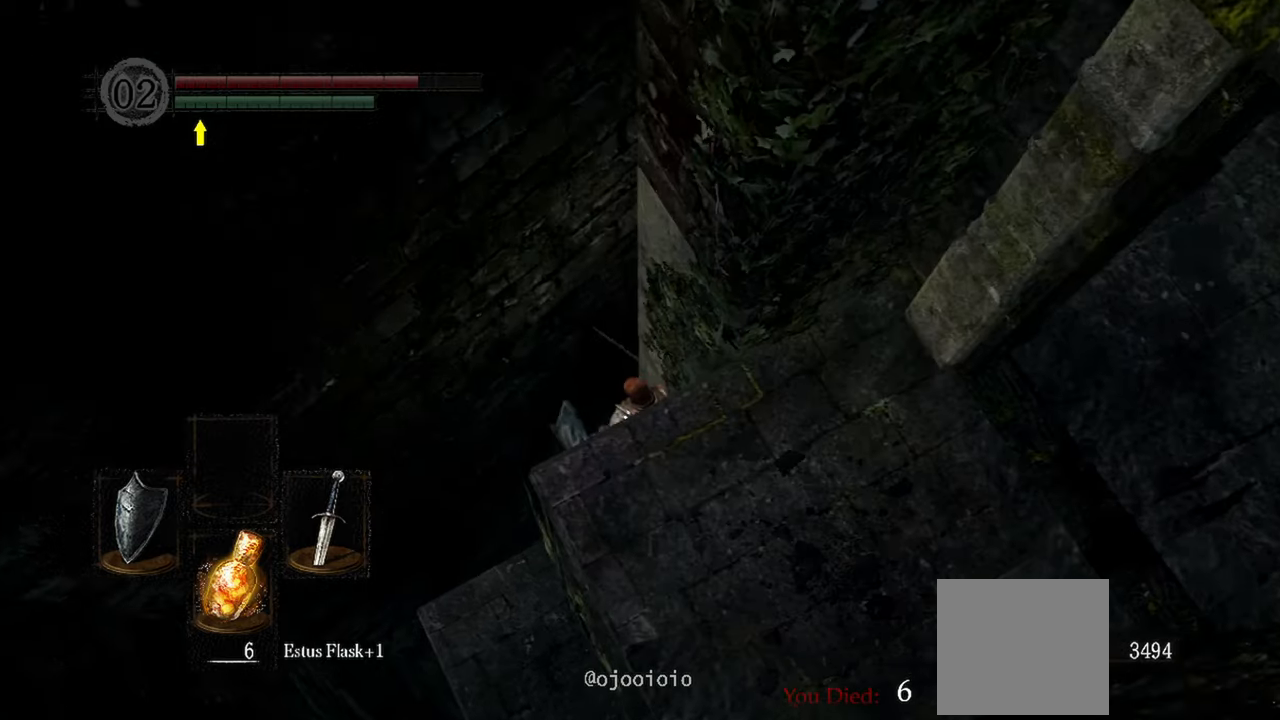
{"buttons": [], "left_stick": "center", "right_stick": "right", "events": [[83, "left_stick", "center"], [417, "right_stick", "right"]]}
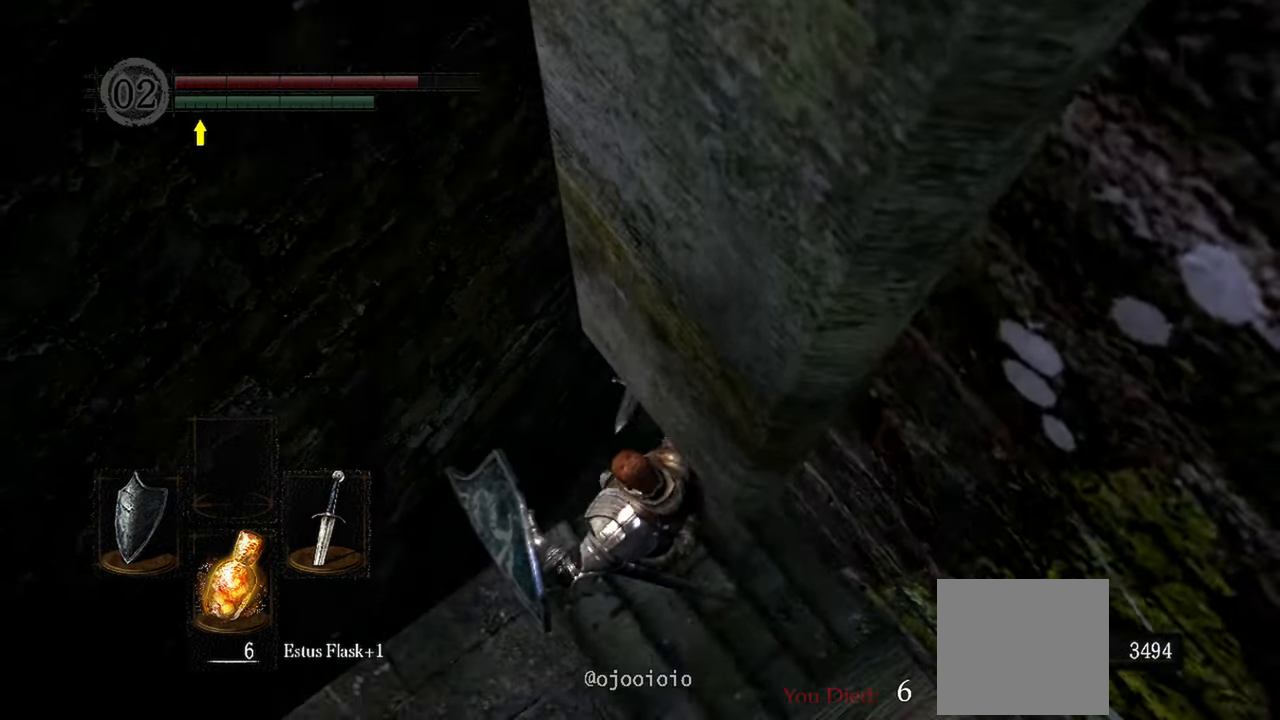
{"buttons": [], "left_stick": "center", "right_stick": "up-right", "events": [[17, "right_stick", "up-right"]]}
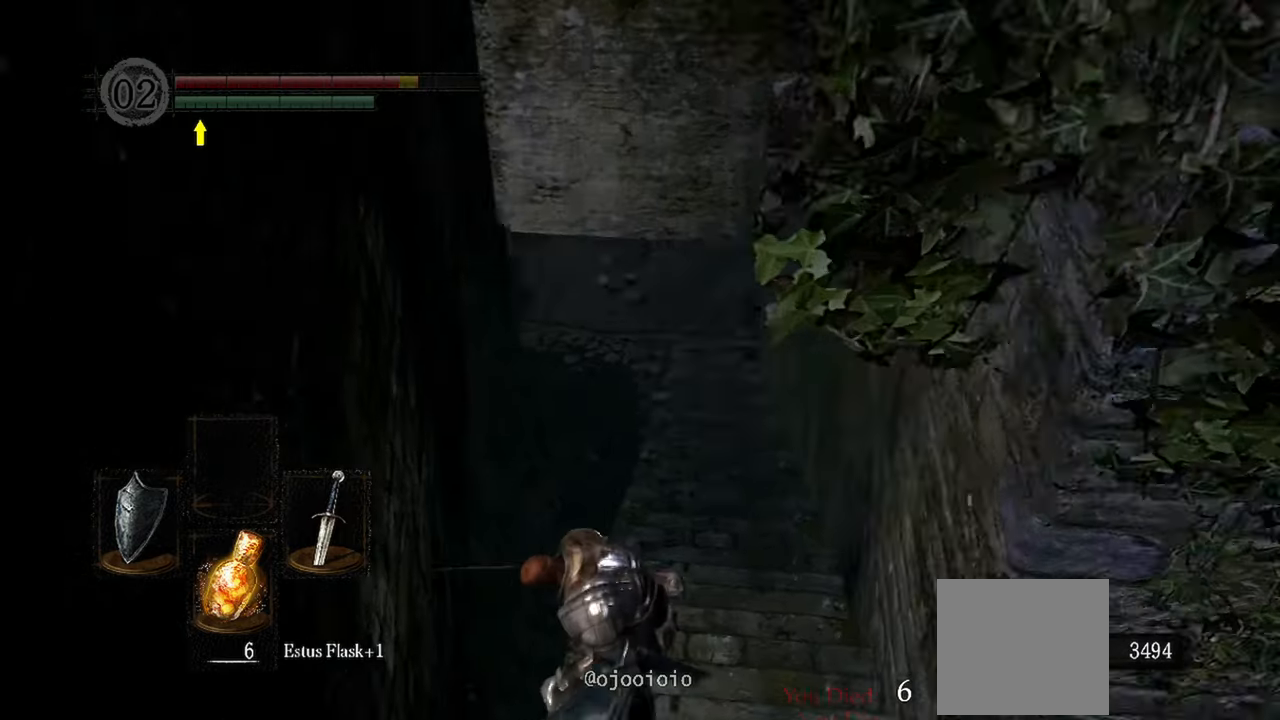
{"buttons": [], "left_stick": "up", "right_stick": "down", "events": [[317, "right_stick", "center"], [450, "left_stick", "up"], [450, "right_stick", "down"]]}
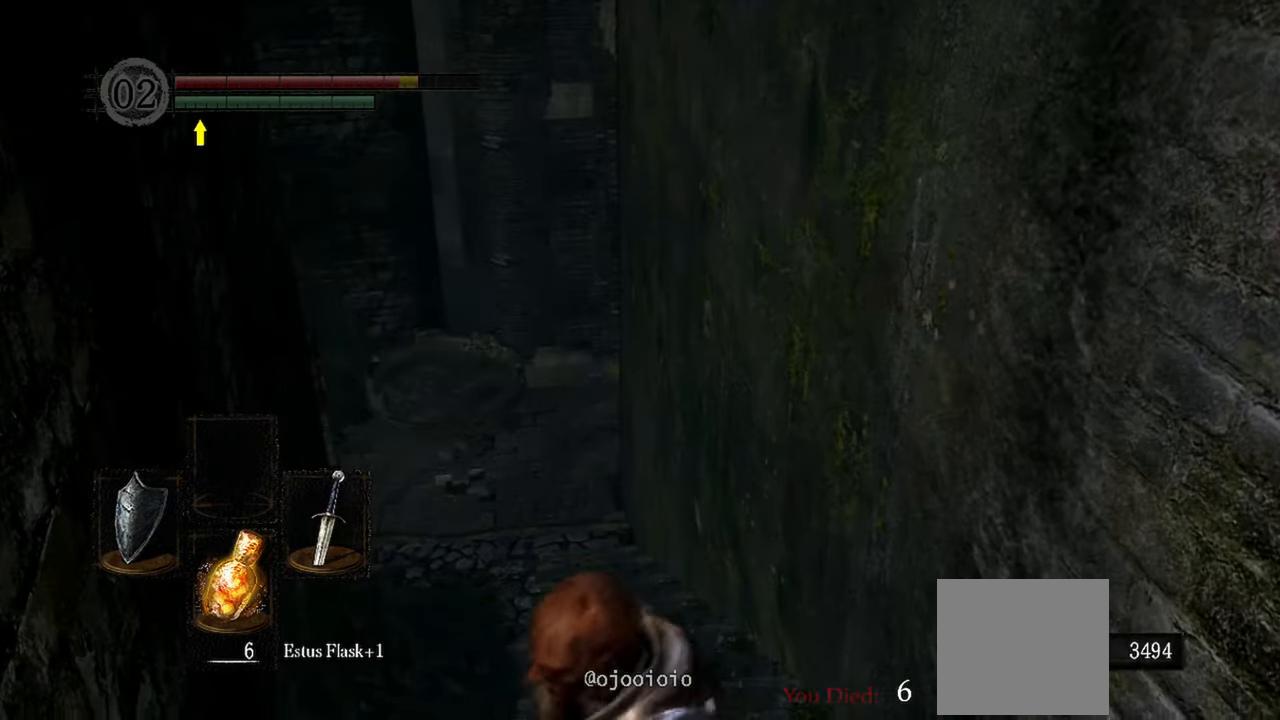
{"buttons": [], "left_stick": "up", "right_stick": "center", "events": [[117, "right_stick", "center"]]}
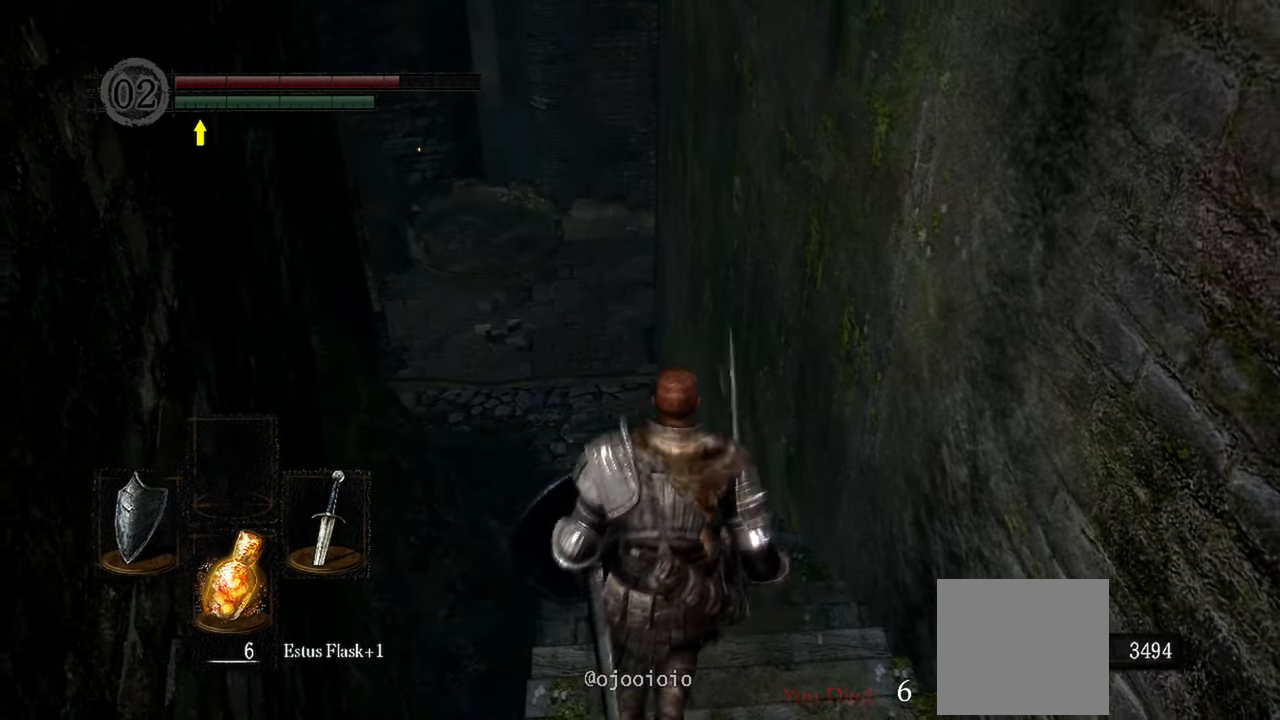
{"buttons": [], "left_stick": "up", "right_stick": "center", "events": []}
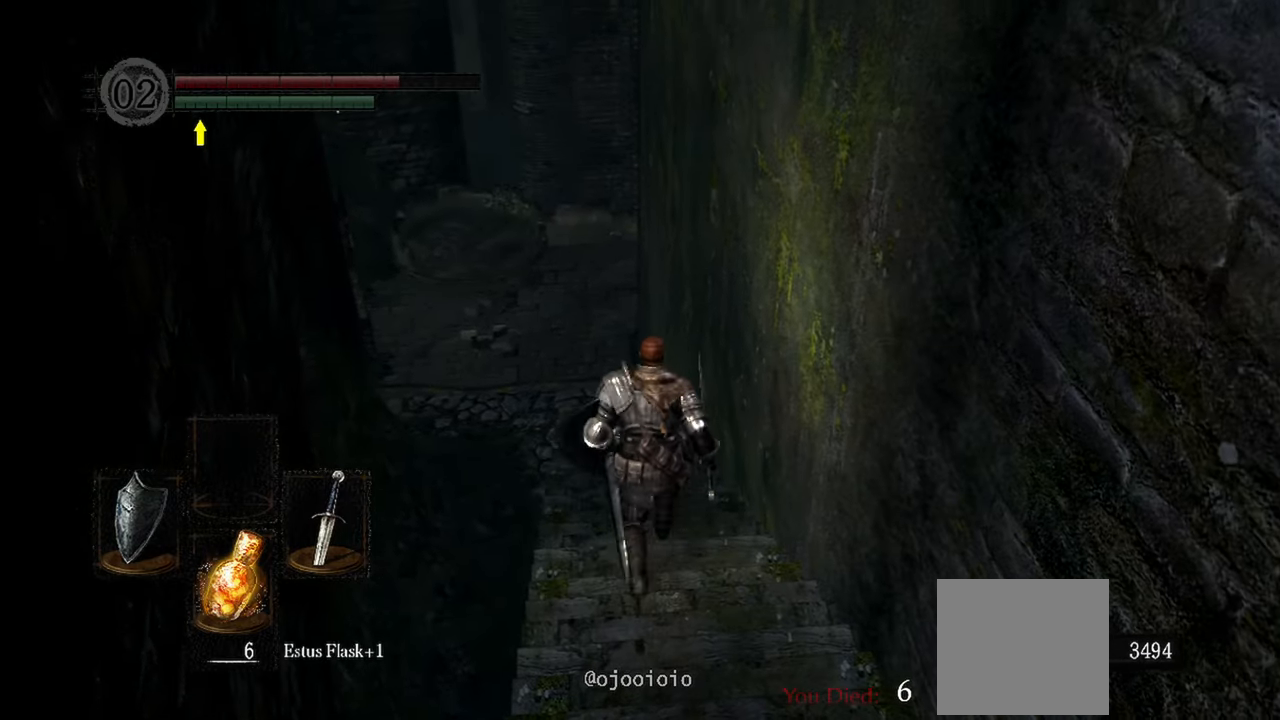
{"buttons": [], "left_stick": "up", "right_stick": "center", "events": [[217, "X", "down"], [317, "X", "up"]]}
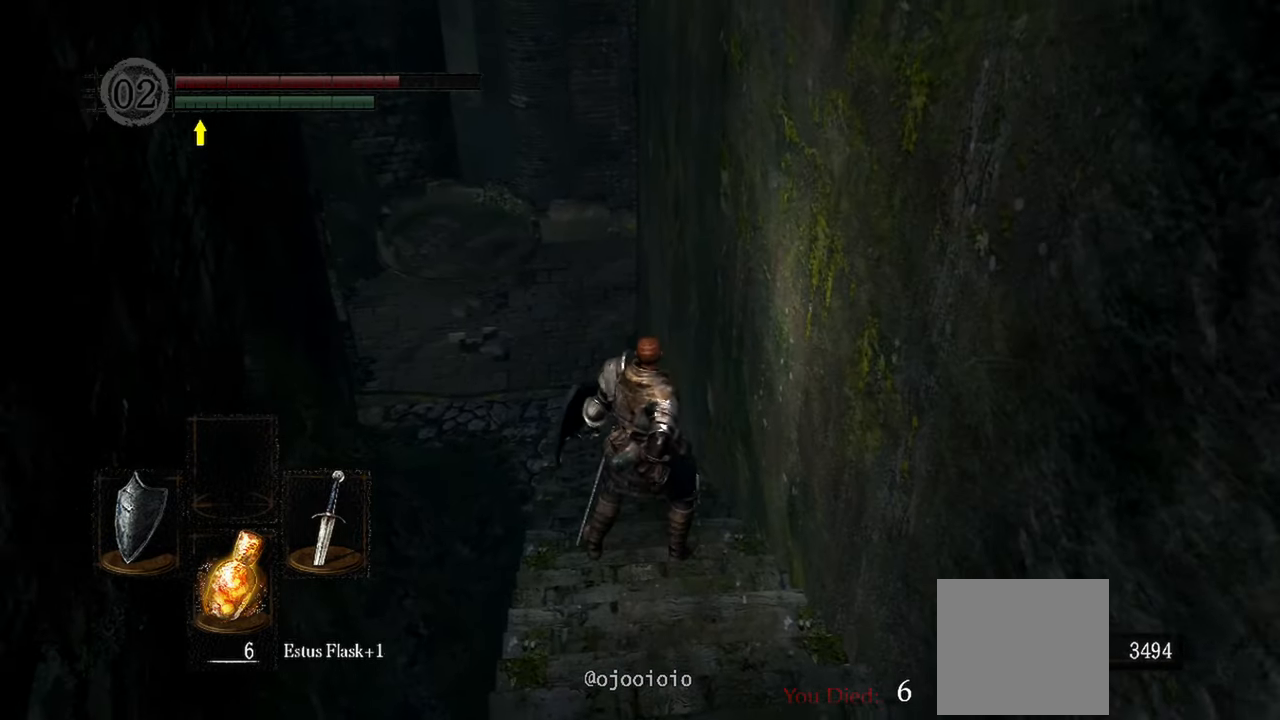
{"buttons": [], "left_stick": "center", "right_stick": "center", "events": [[17, "left_stick", "center"]]}
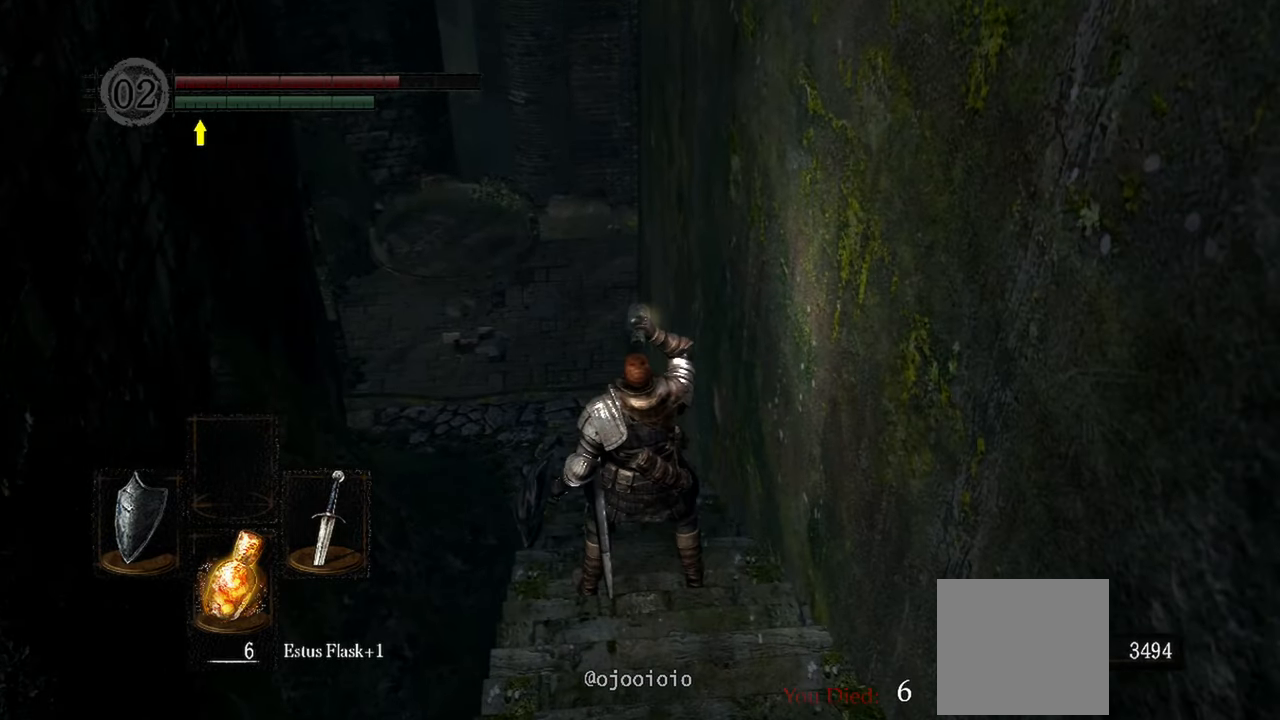
{"buttons": [], "left_stick": "up", "right_stick": "center", "events": [[483, "left_stick", "up"]]}
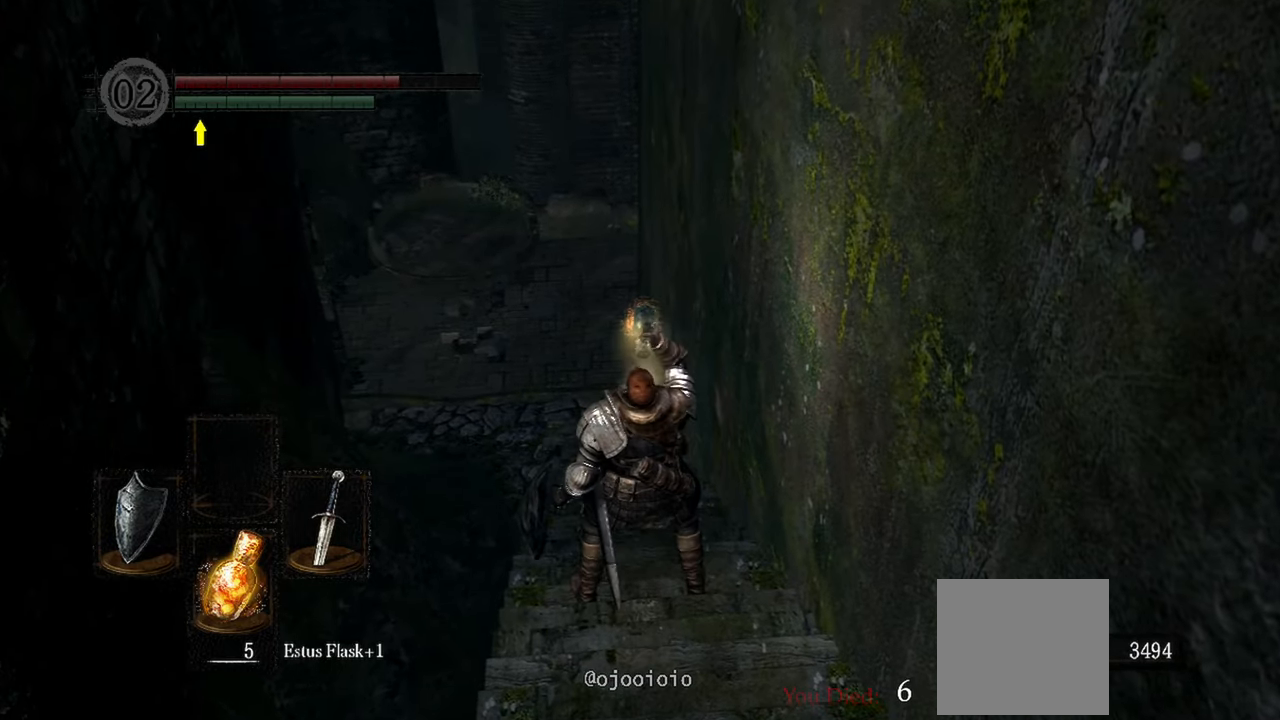
{"buttons": [], "left_stick": "up", "right_stick": "center", "events": []}
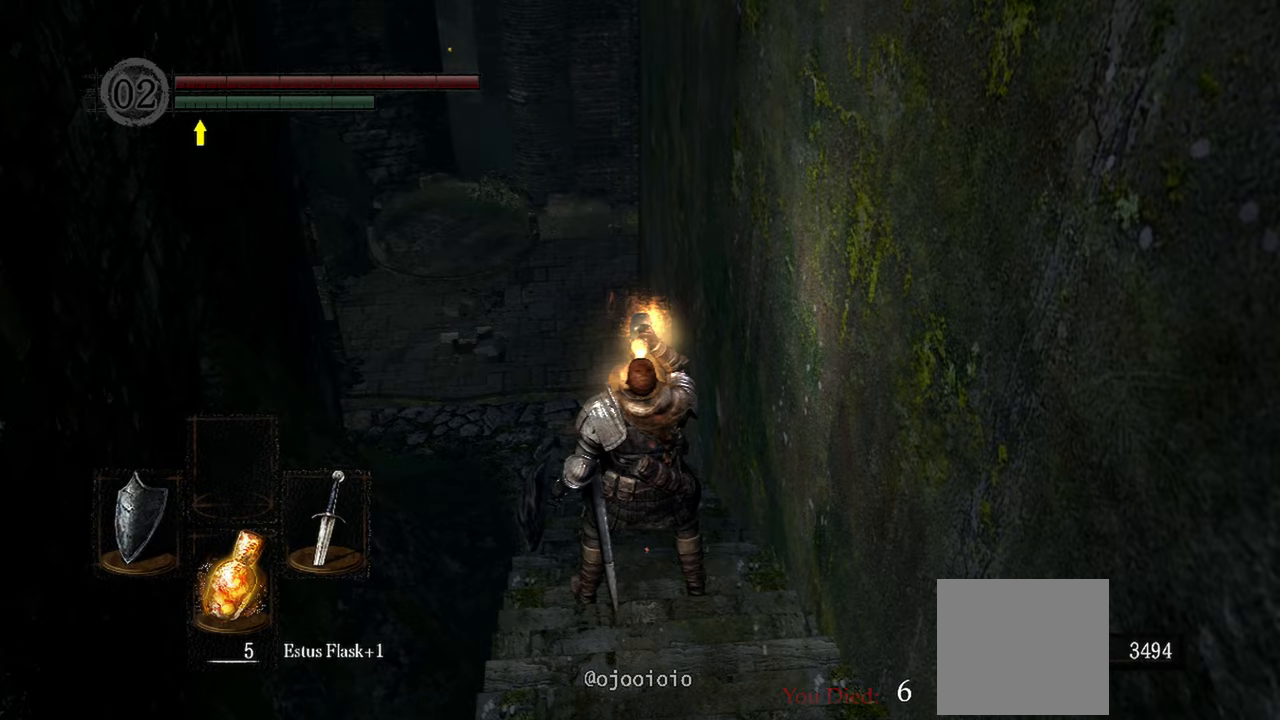
{"buttons": [], "left_stick": "up", "right_stick": "center", "events": []}
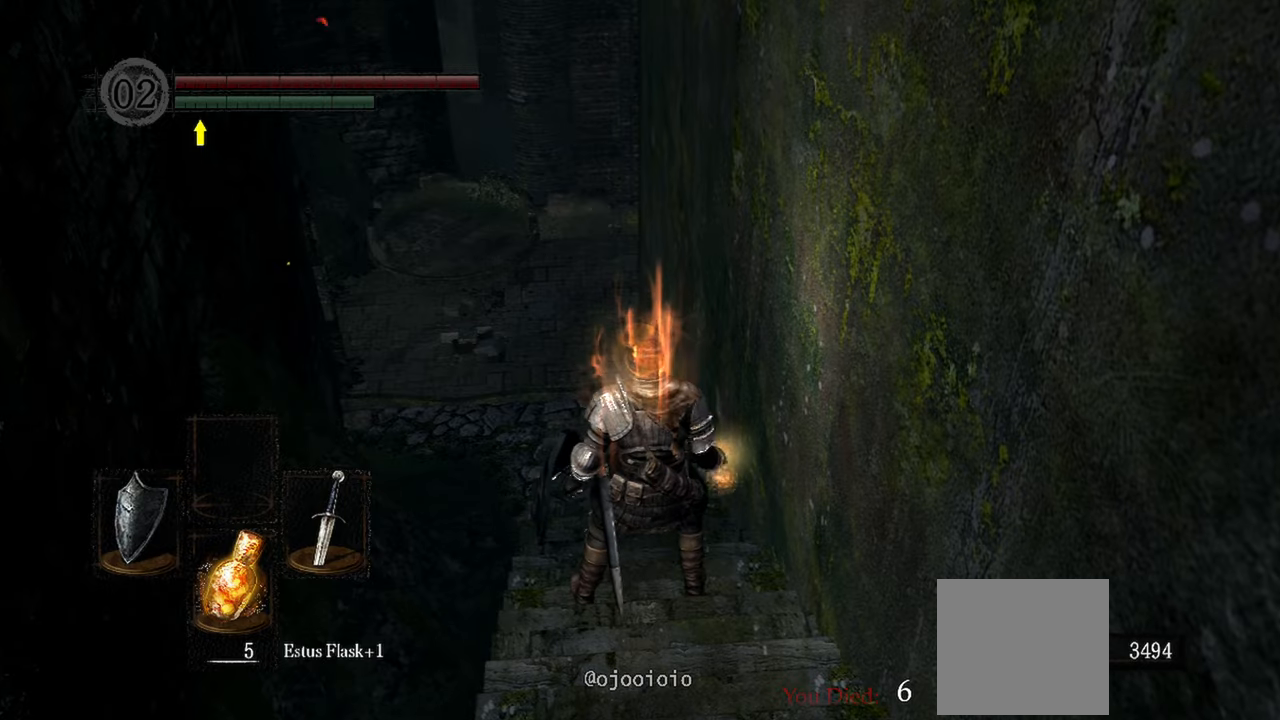
{"buttons": [], "left_stick": "up", "right_stick": "center", "events": []}
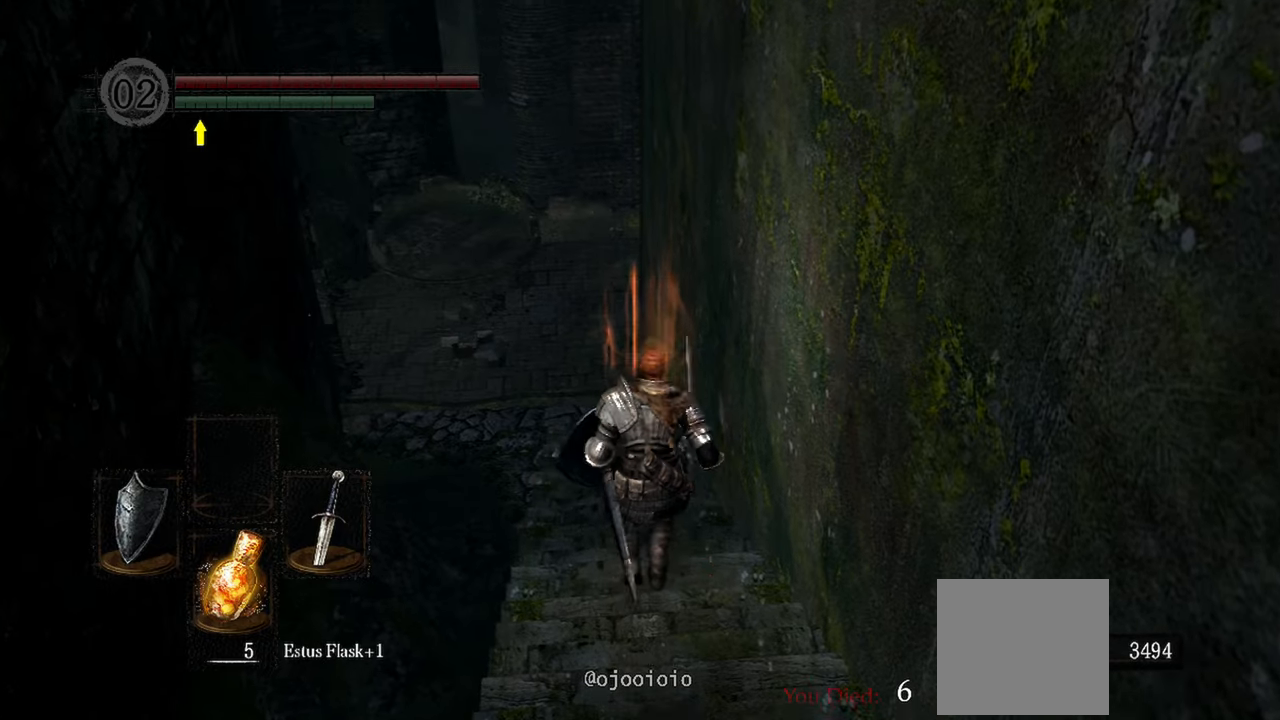
{"buttons": [], "left_stick": "up", "right_stick": "center", "events": []}
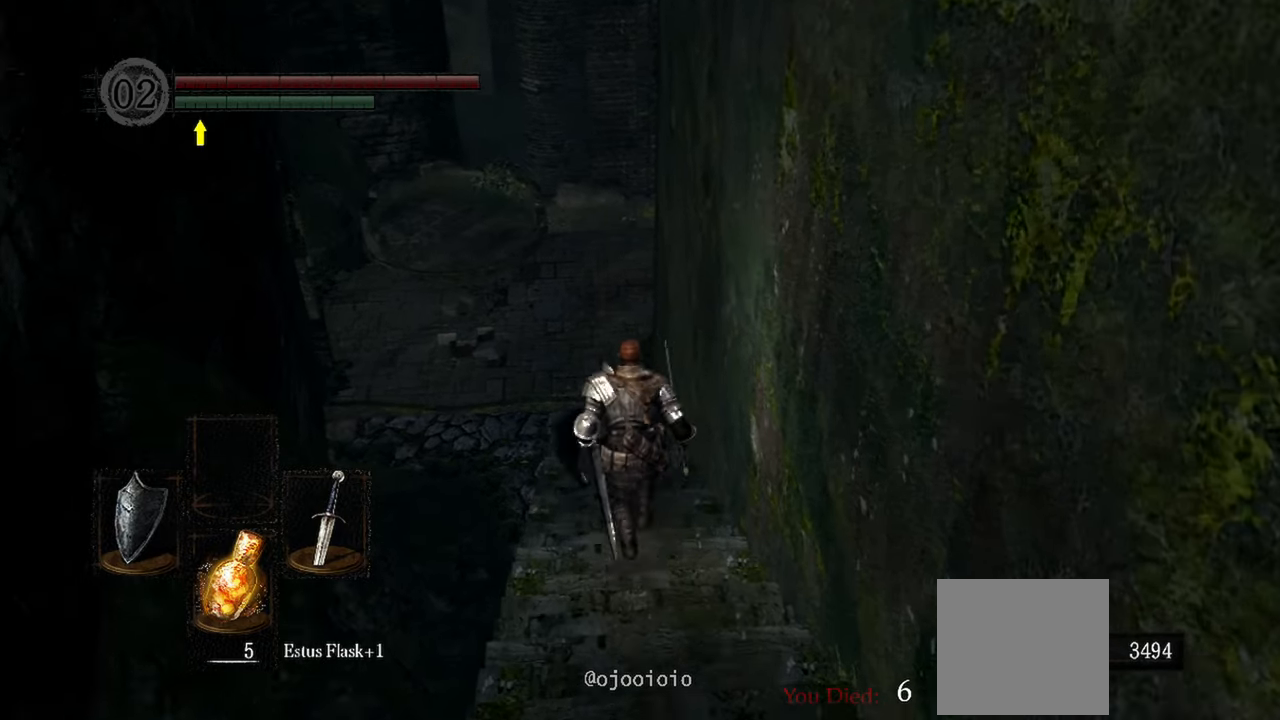
{"buttons": [], "left_stick": "up", "right_stick": "center", "events": []}
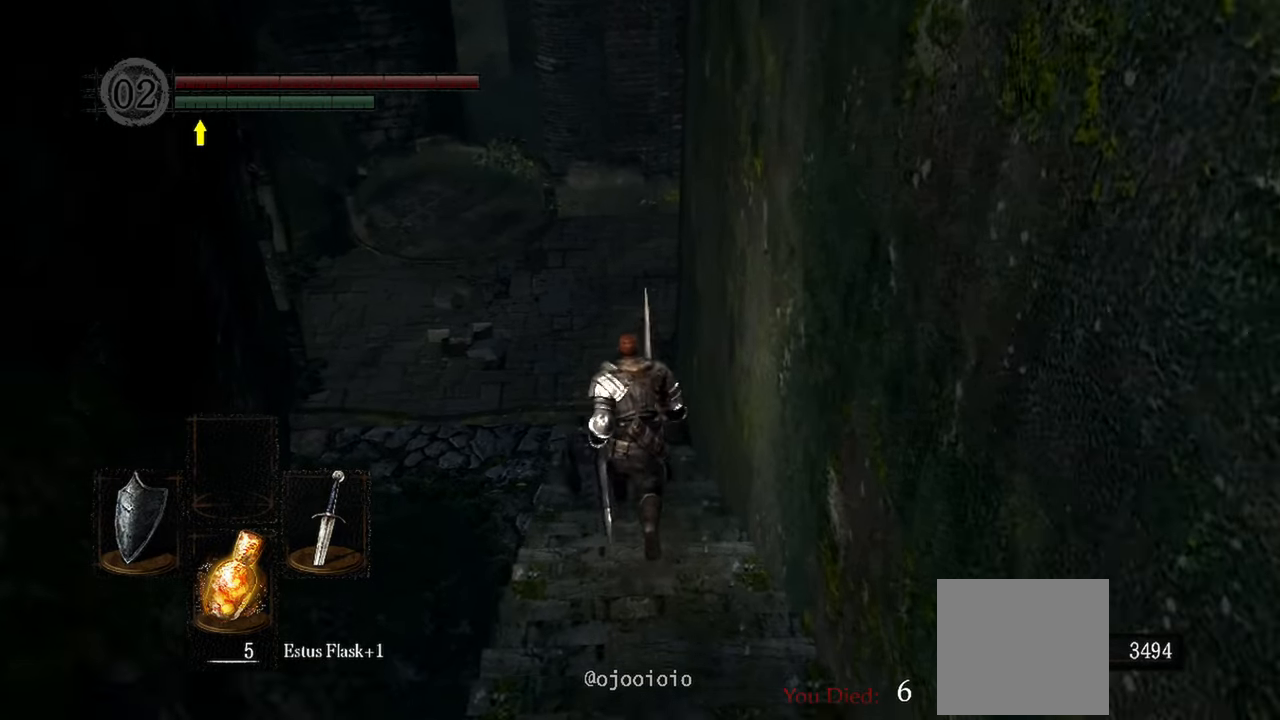
{"buttons": [], "left_stick": "up", "right_stick": "right", "events": [[417, "right_stick", "right"]]}
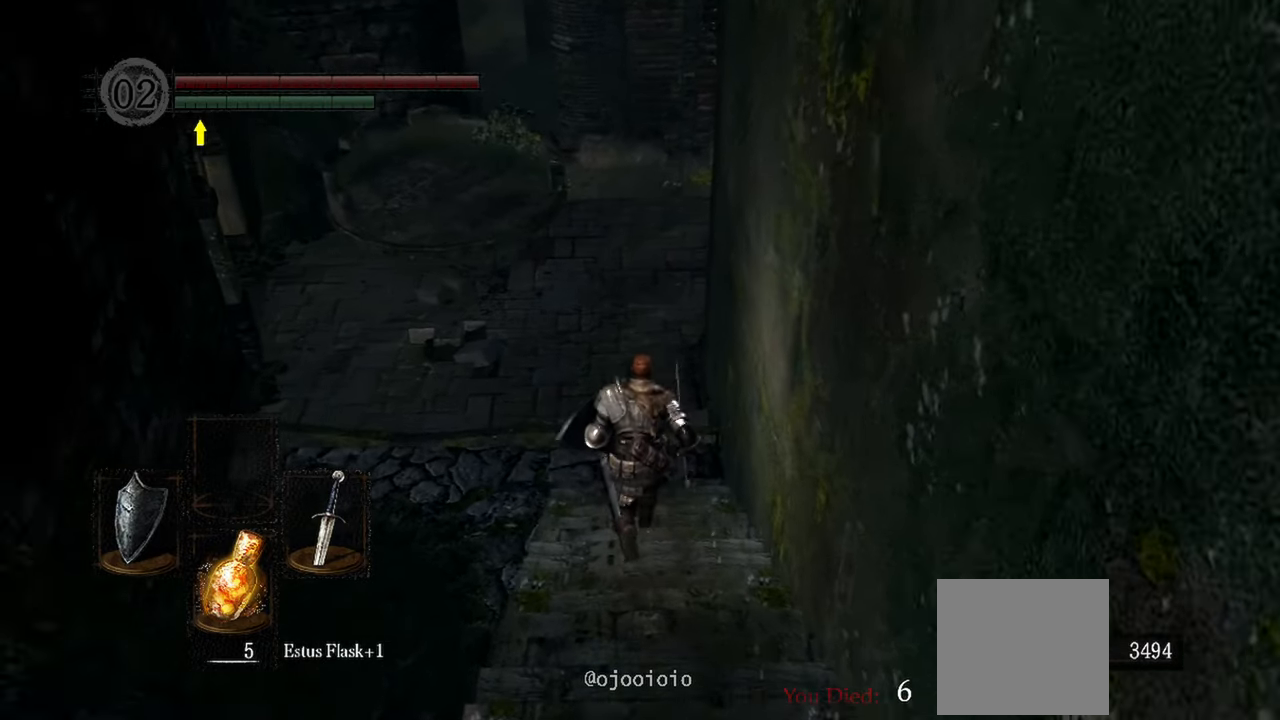
{"buttons": [], "left_stick": "up", "right_stick": "right", "events": []}
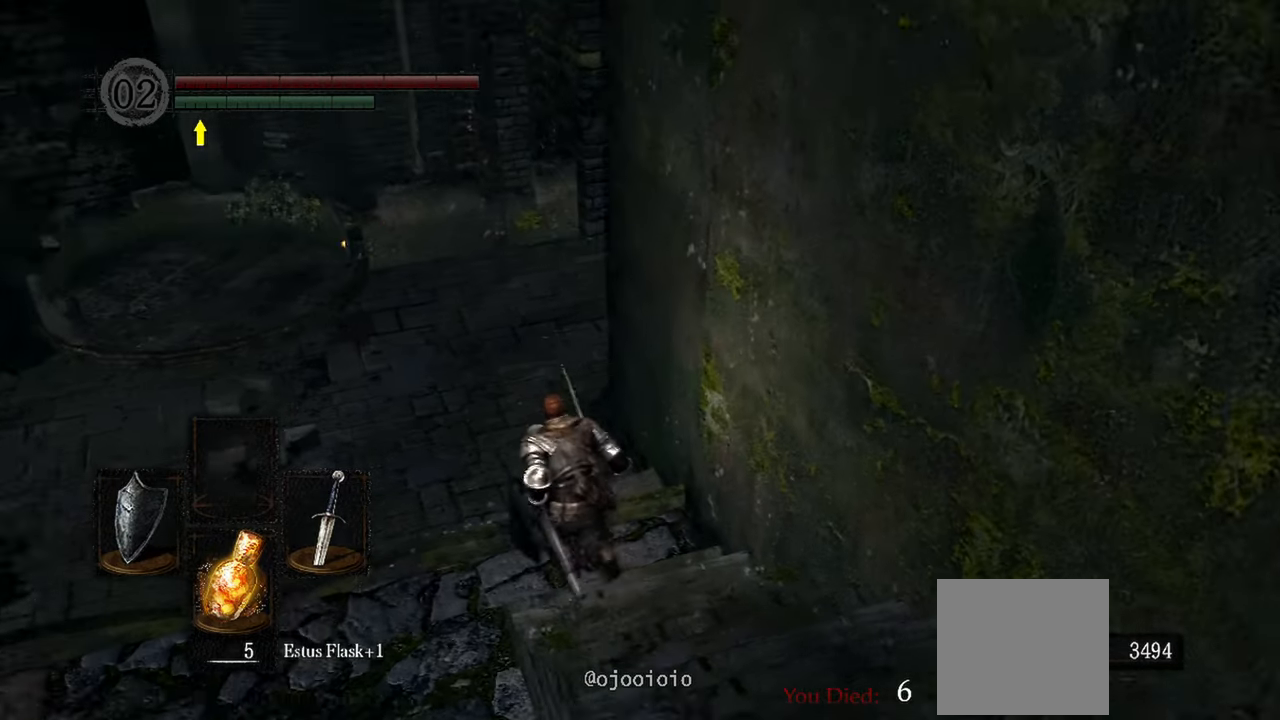
{"buttons": [], "left_stick": "up-left", "right_stick": "right", "events": [[17, "left_stick", "up-left"]]}
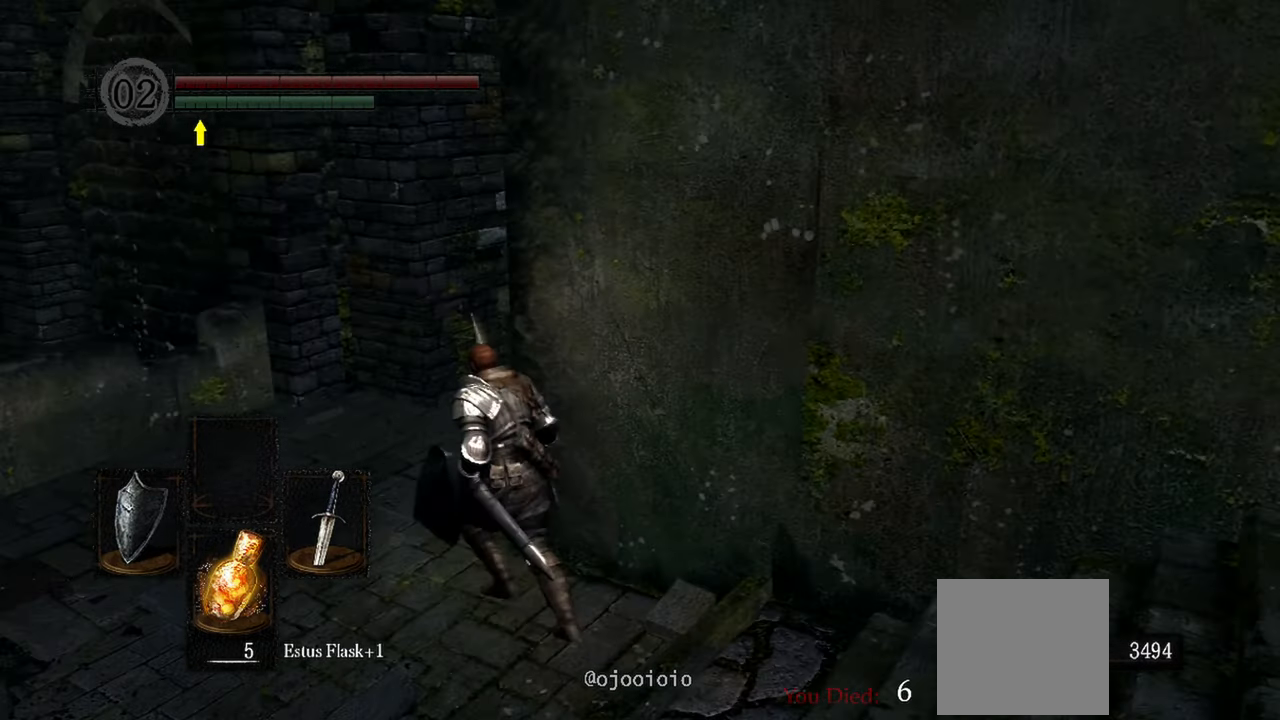
{"buttons": [], "left_stick": "center", "right_stick": "down-right", "events": [[183, "left_stick", "center"], [383, "right_stick", "down-right"]]}
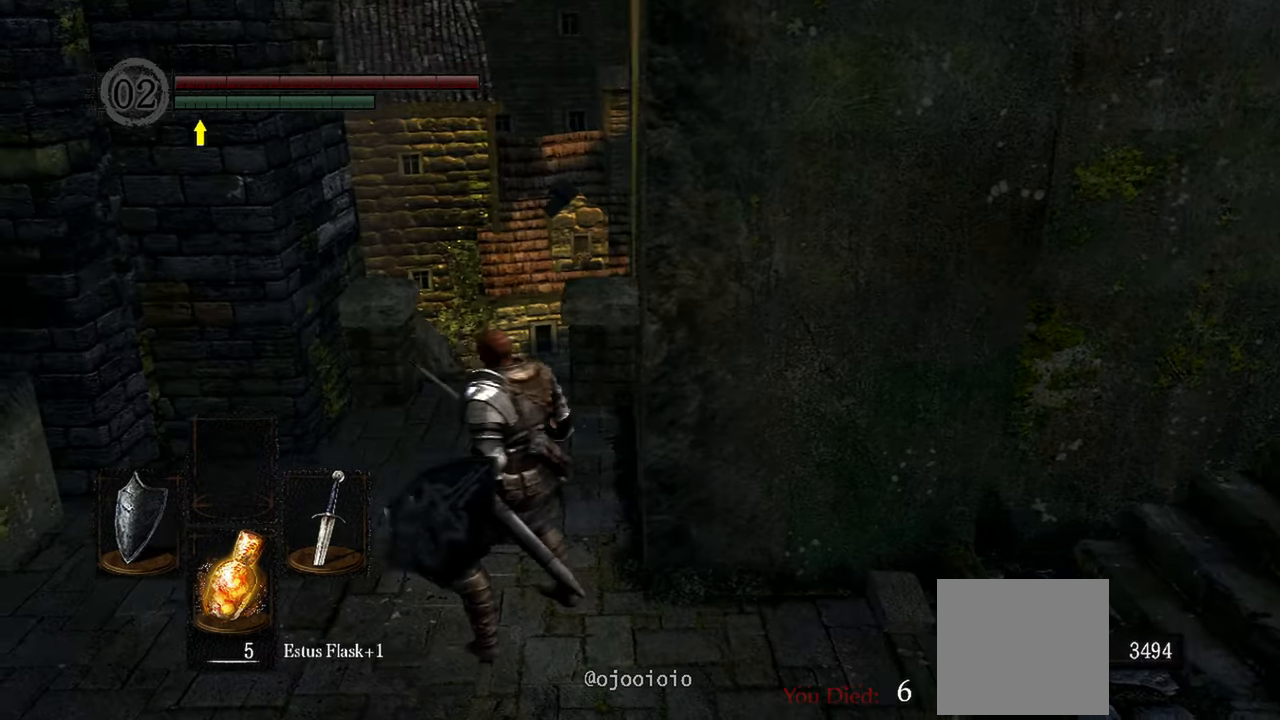
{"buttons": [], "left_stick": "up", "right_stick": "center", "events": [[117, "left_stick", "up"], [183, "right_stick", "center"]]}
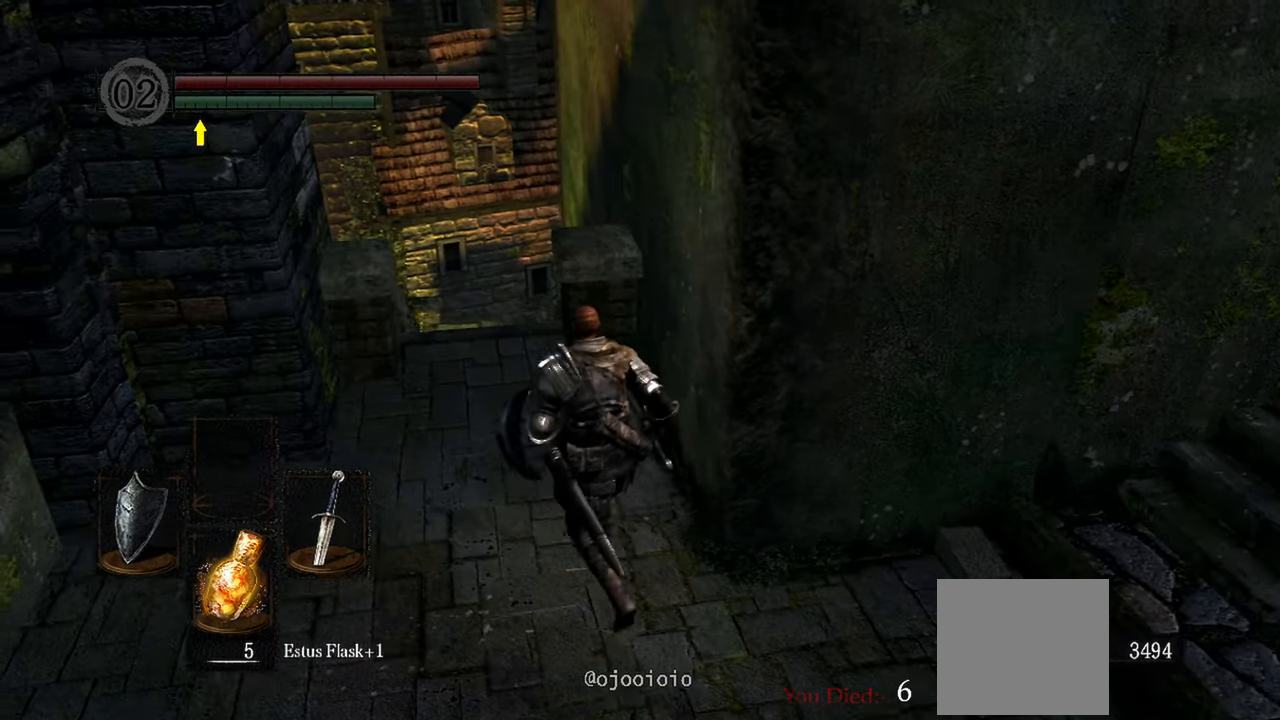
{"buttons": [], "left_stick": "center", "right_stick": "center", "events": [[233, "left_stick", "center"]]}